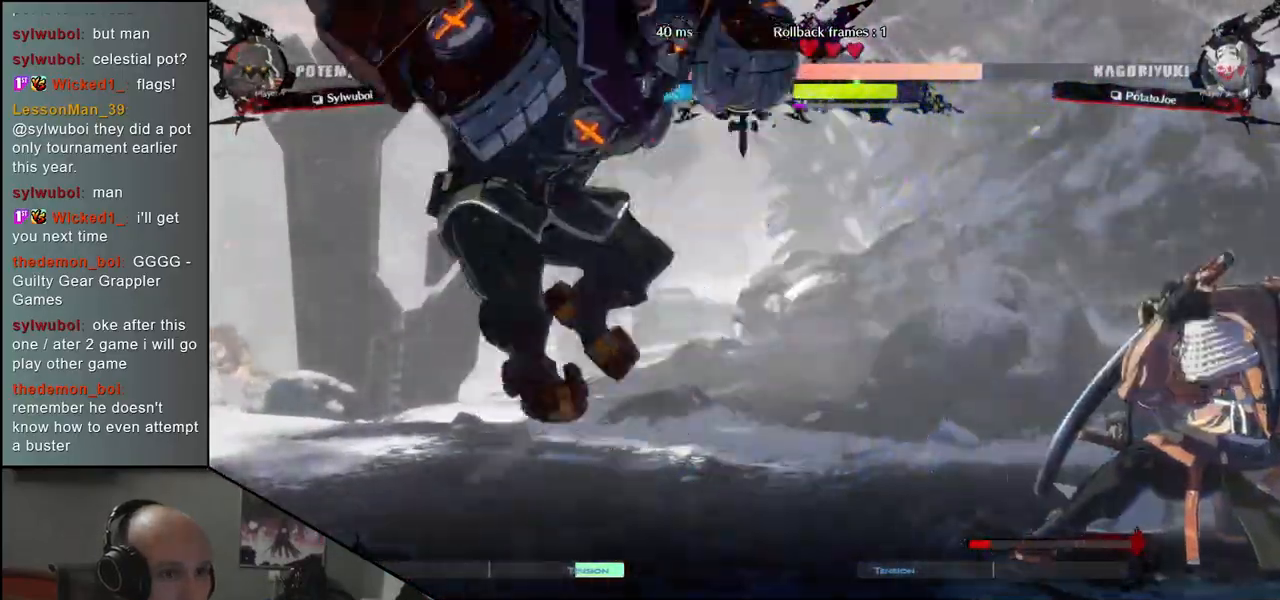
Gameplay with a controller (arcade stick); each line is a JSON object with the inputs held at the frame after it (dt_ms = milliseconds from this image to that frame). "events" lists button and stick changes between this image and that frame as [ms after this image, input, new state], when the widget could be followed in between. Not read: L3 R3 other_buttons.
{"dt_ms": 500, "buttons": [], "left_stick": "right", "events": [[233, "left_stick", "right"], [433, "CIRCLE", "up"]]}
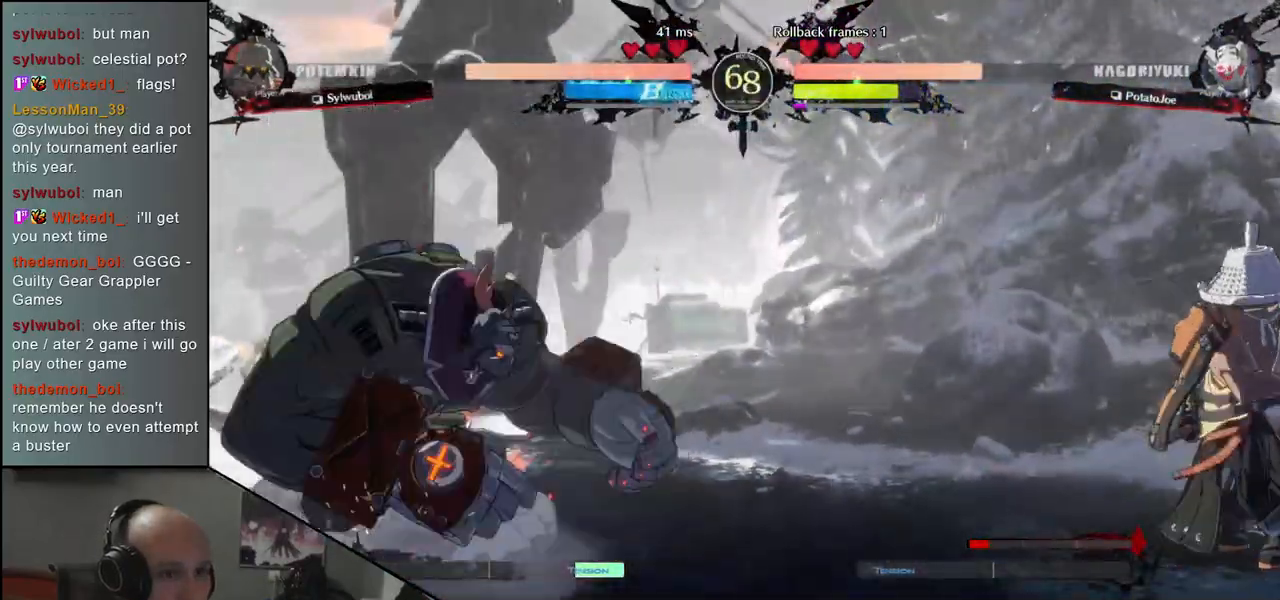
{"dt_ms": 500, "buttons": [], "left_stick": "down-right", "events": [[267, "left_stick", "down"], [333, "left_stick", "left"], [367, "TRIANGLE", "down"], [433, "left_stick", "down-right"], [467, "TRIANGLE", "up"]]}
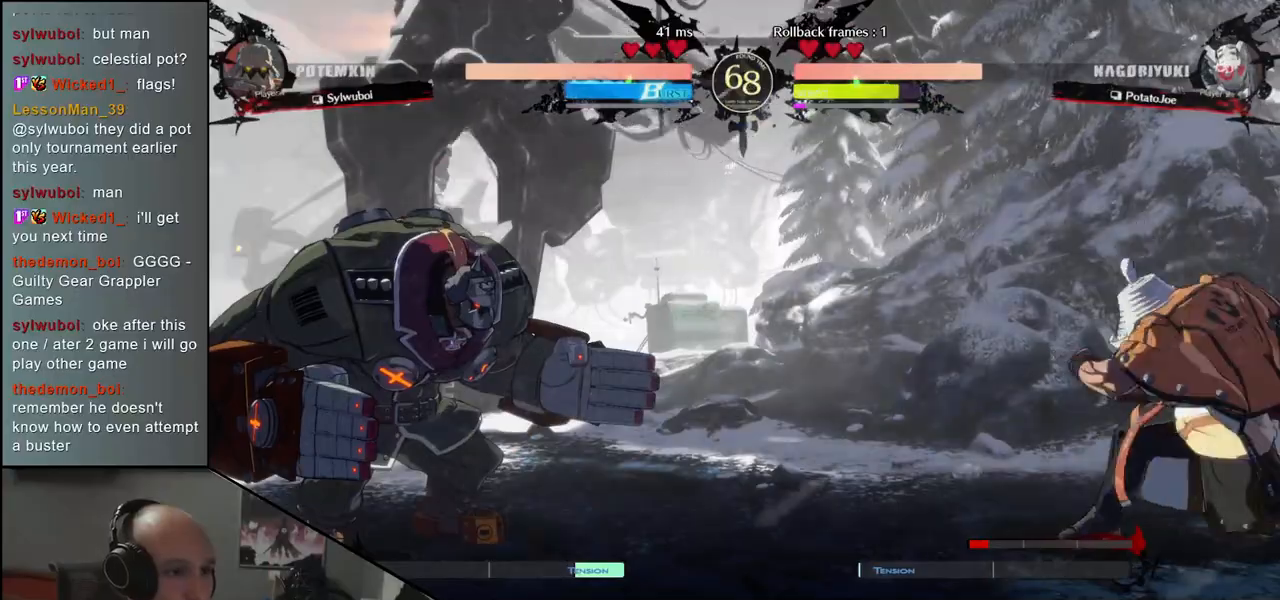
{"dt_ms": 500, "buttons": [], "left_stick": "center"}
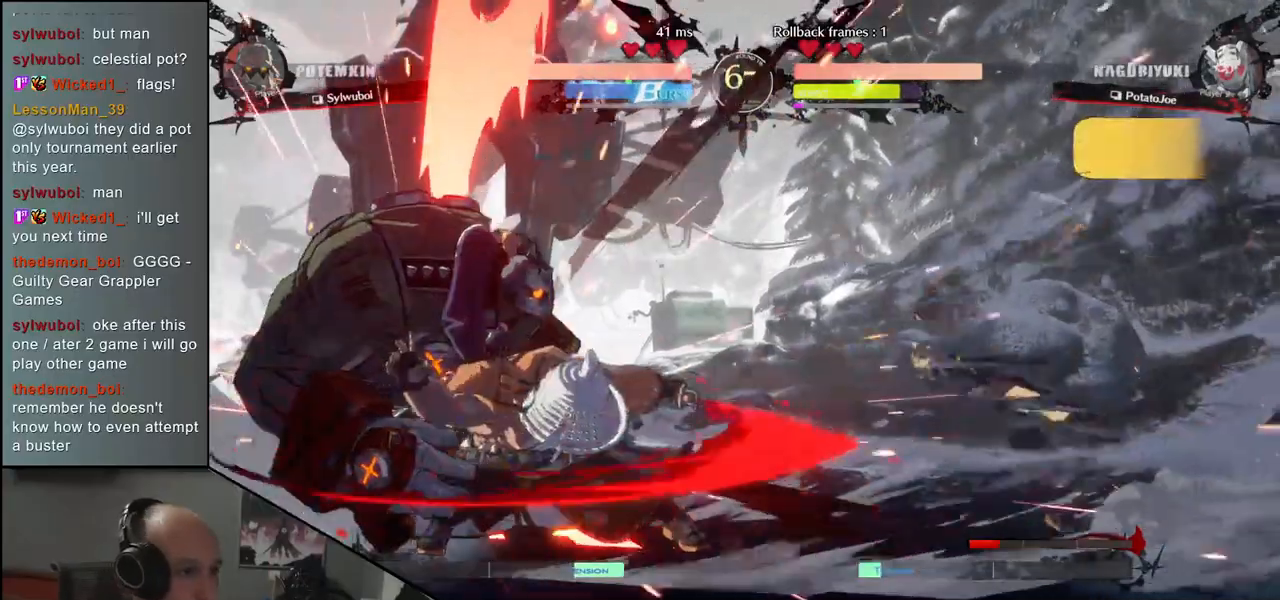
{"dt_ms": 500, "buttons": [], "left_stick": "center", "events": [[17, "TRIANGLE", "down"], [100, "TRIANGLE", "up"], [200, "TRIANGLE", "down"], [283, "TRIANGLE", "up"], [367, "TRIANGLE", "down"], [467, "TRIANGLE", "up"]]}
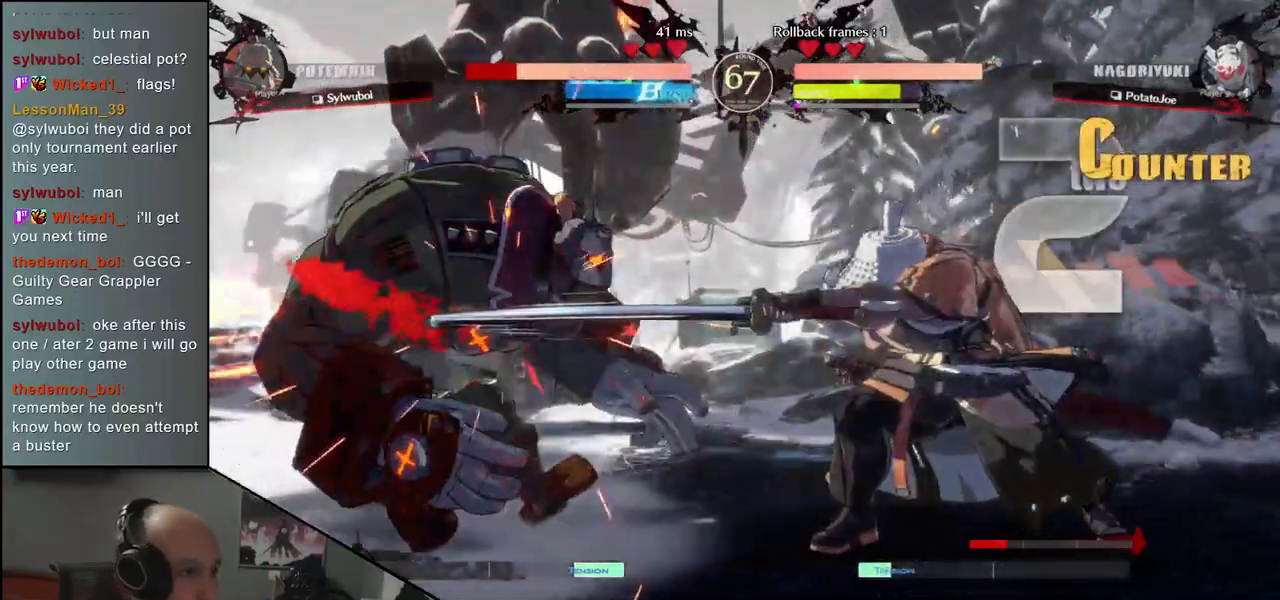
{"dt_ms": 500, "buttons": ["TRIANGLE"], "left_stick": "center", "events": [[67, "TRIANGLE", "down"], [150, "TRIANGLE", "up"], [267, "TRIANGLE", "down"], [350, "TRIANGLE", "up"], [483, "TRIANGLE", "down"]]}
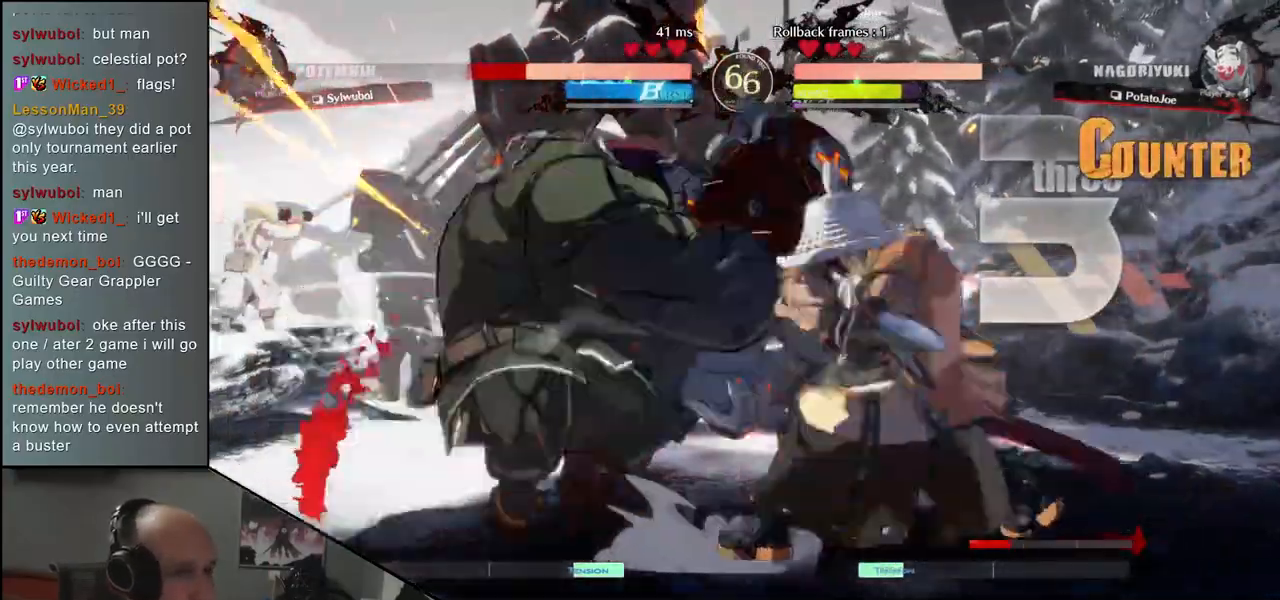
{"dt_ms": 500, "buttons": [], "left_stick": "right", "events": [[67, "TRIANGLE", "up"], [500, "left_stick", "right"]]}
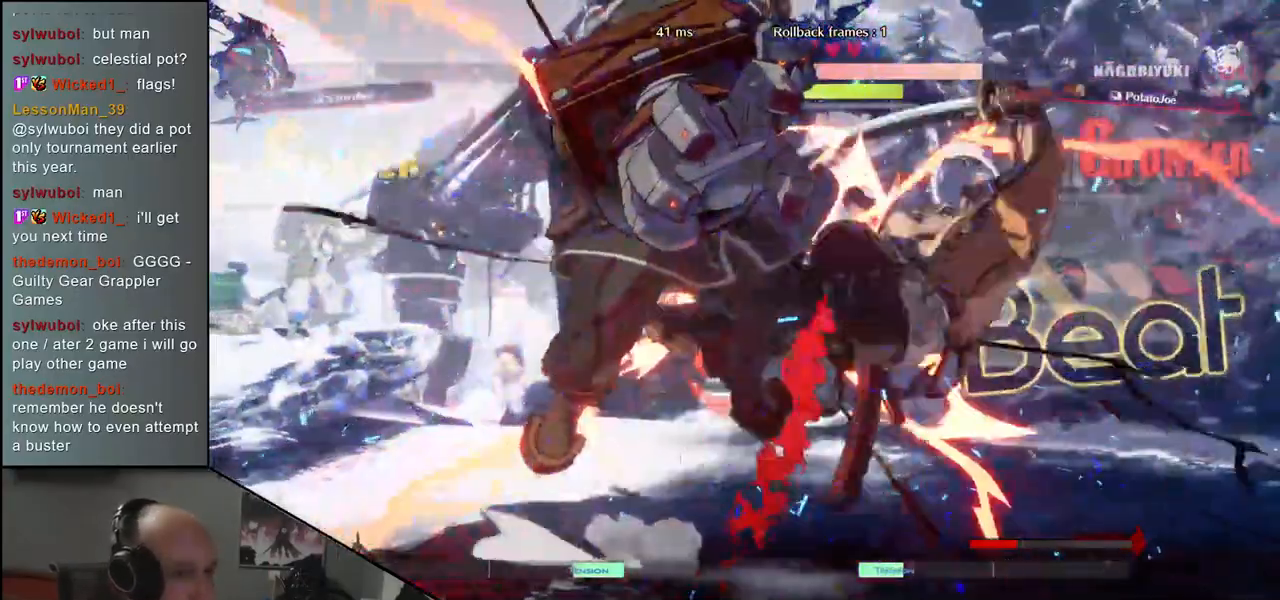
{"dt_ms": 500, "buttons": [], "left_stick": "right", "events": []}
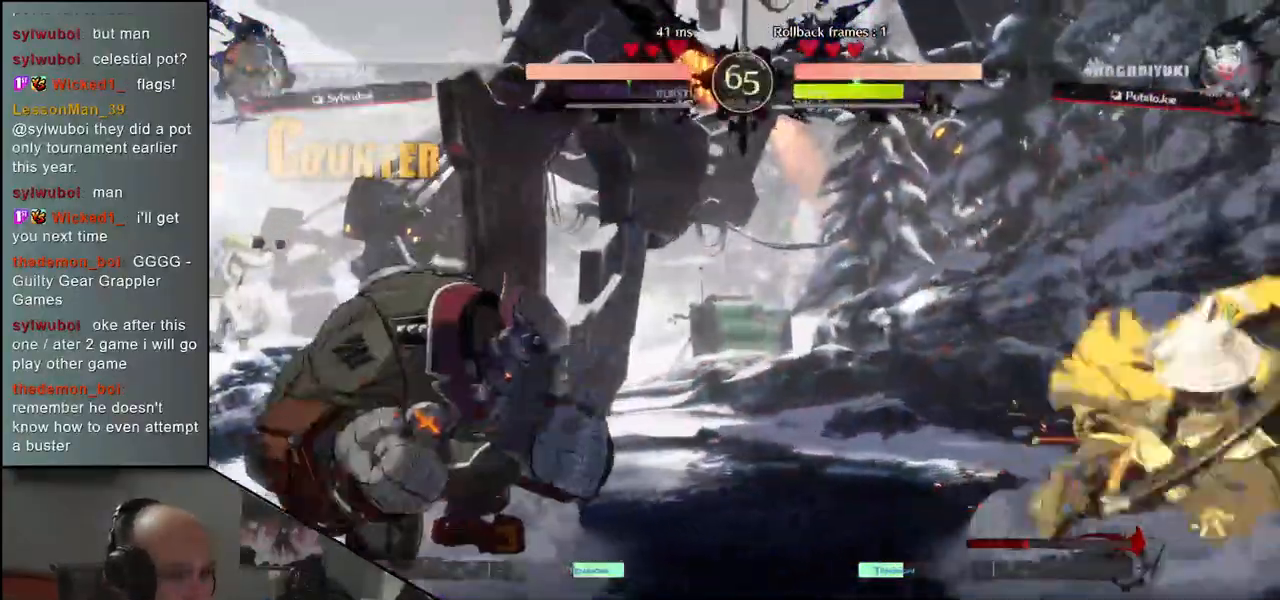
{"dt_ms": 500, "buttons": [], "left_stick": "right", "events": []}
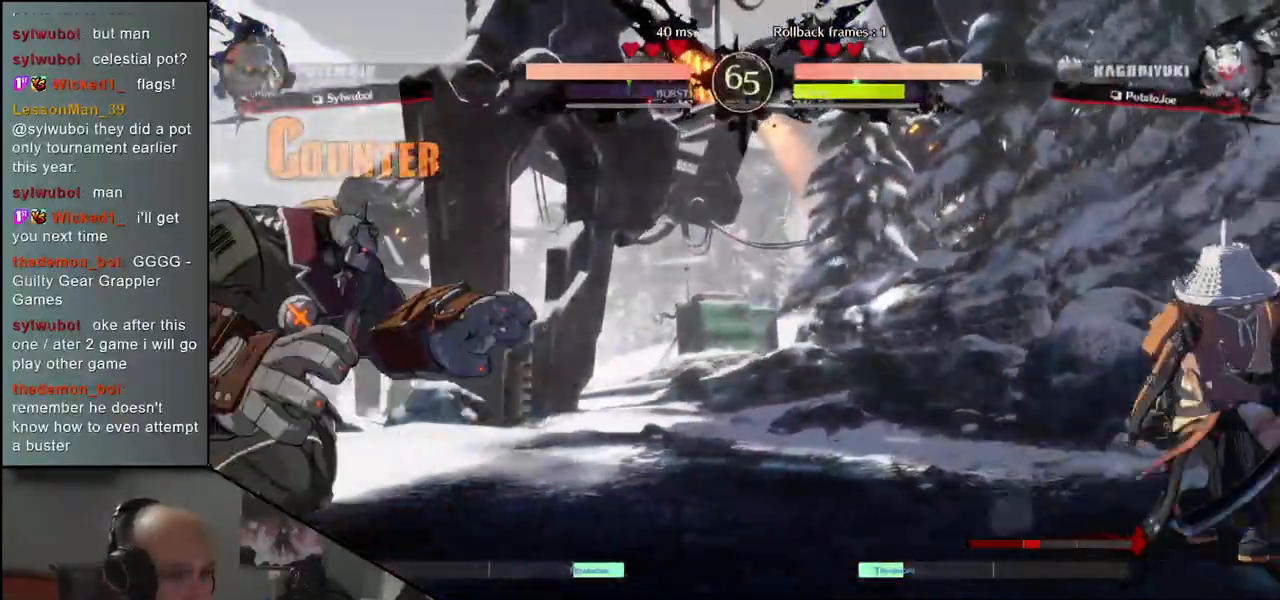
{"dt_ms": 500, "buttons": [], "left_stick": "right"}
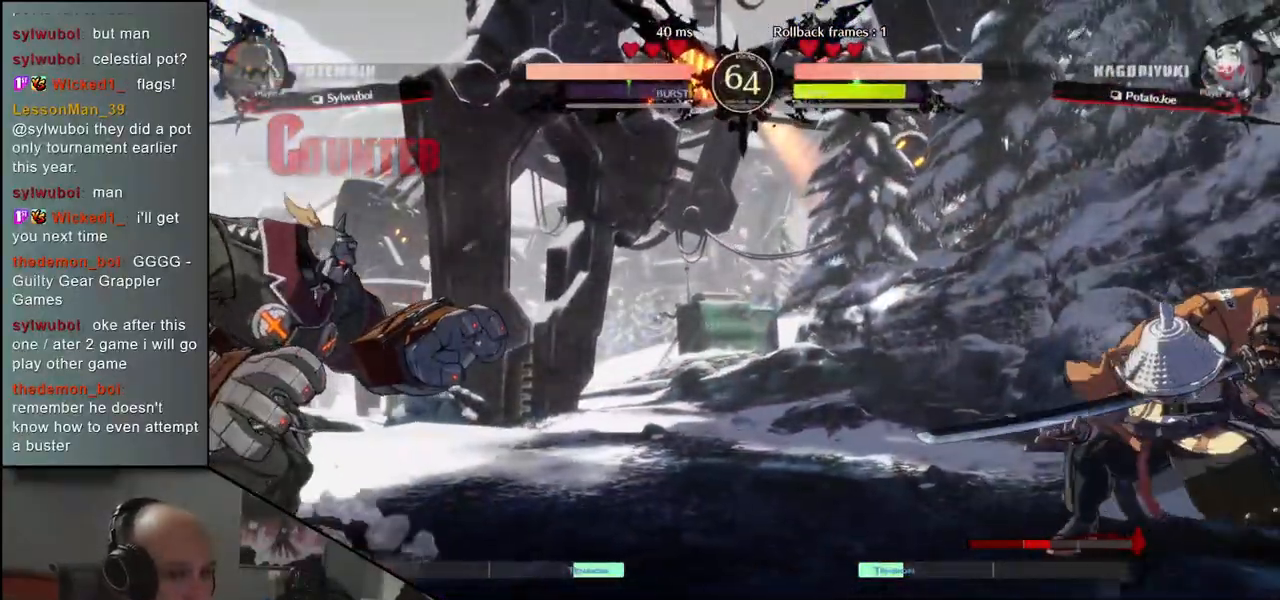
{"dt_ms": 500, "buttons": [], "left_stick": "right", "events": []}
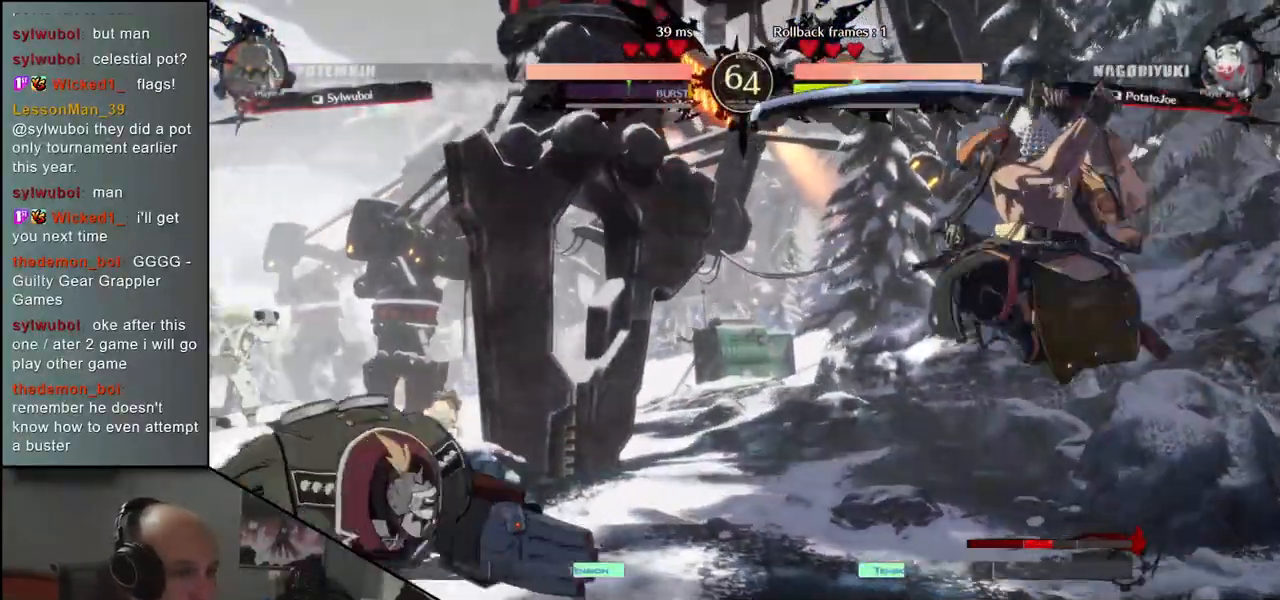
{"dt_ms": 500, "buttons": [], "left_stick": "right", "events": []}
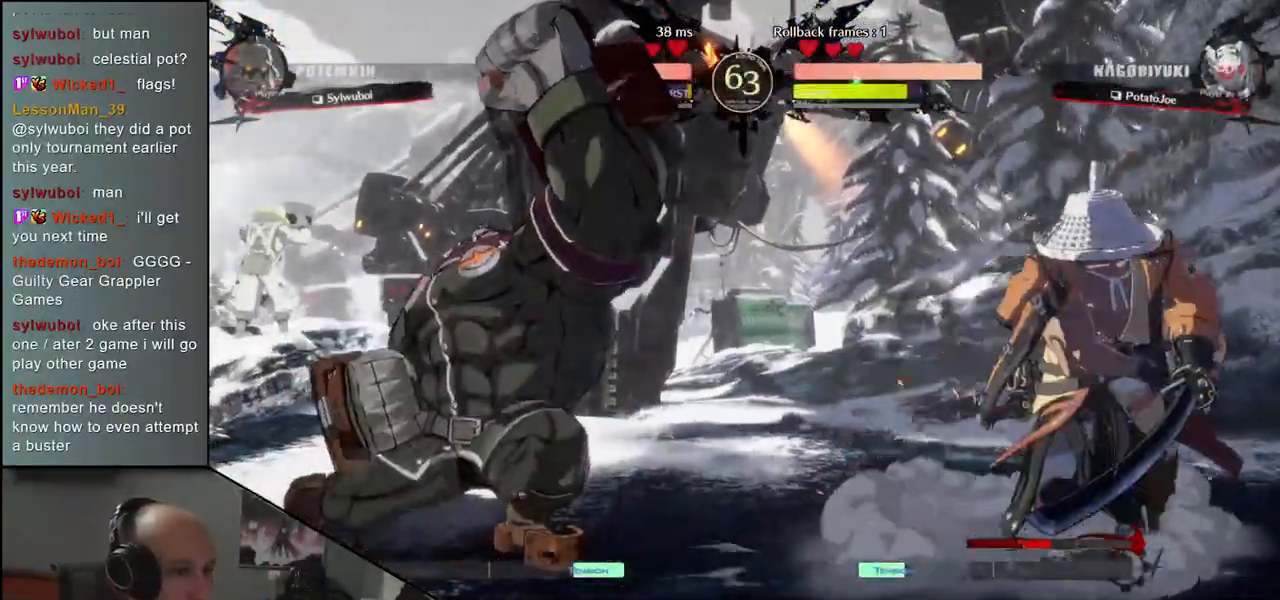
{"dt_ms": 1000, "buttons": [], "left_stick": "right"}
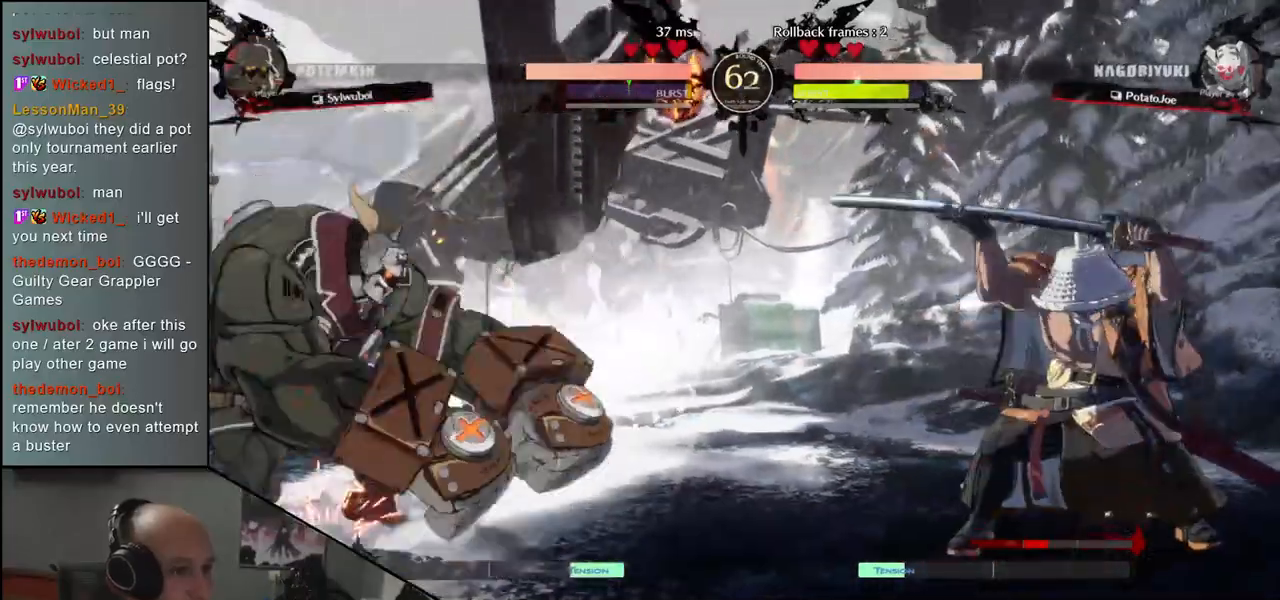
{"dt_ms": 500, "buttons": [], "left_stick": "right"}
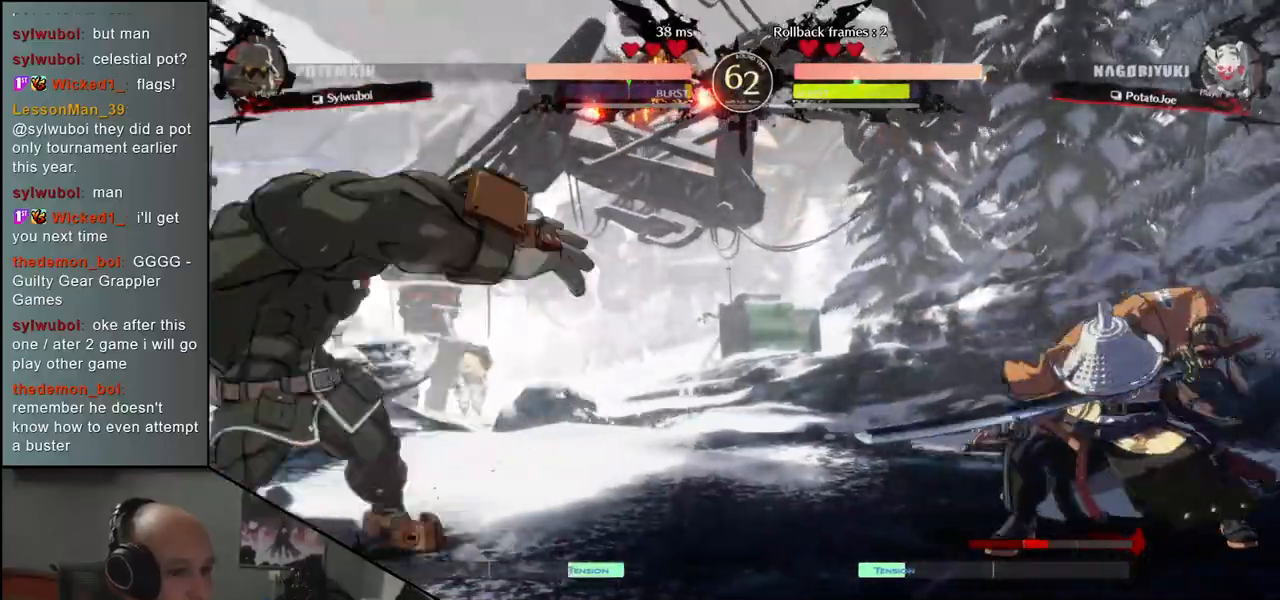
{"dt_ms": 500, "buttons": [], "left_stick": "right", "events": []}
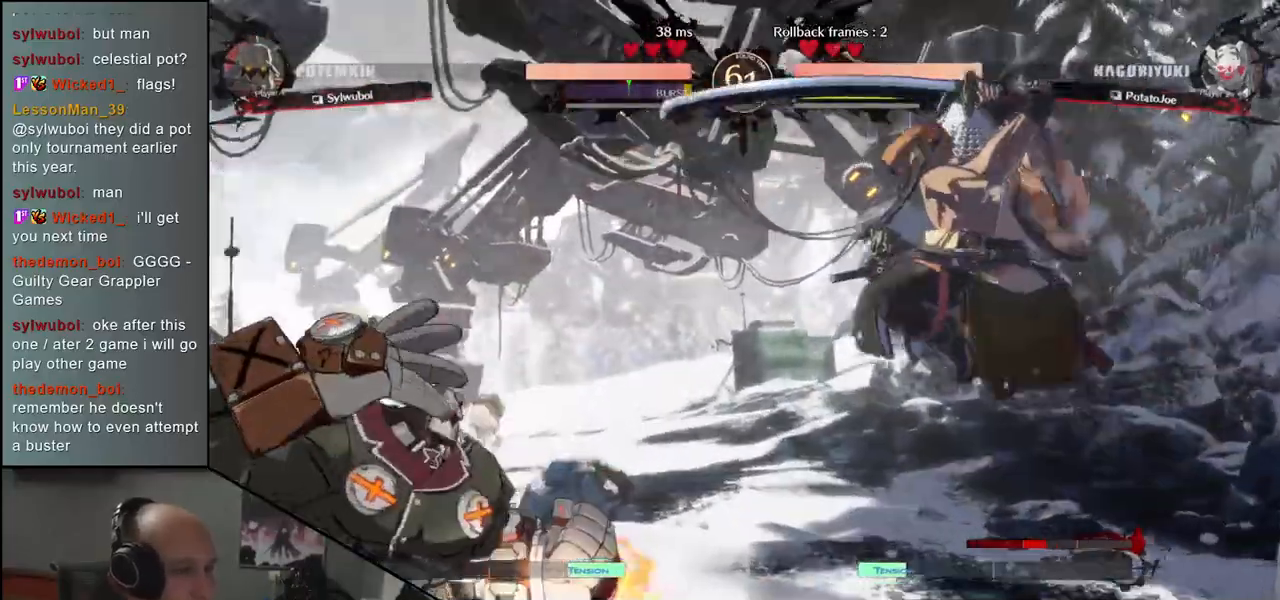
{"dt_ms": 500, "buttons": [], "left_stick": "center", "events": [[17, "TRIANGLE", "down"], [83, "TRIANGLE", "up"], [150, "left_stick", "center"], [183, "TRIANGLE", "down"], [267, "TRIANGLE", "up"], [367, "TRIANGLE", "down"], [433, "TRIANGLE", "up"]]}
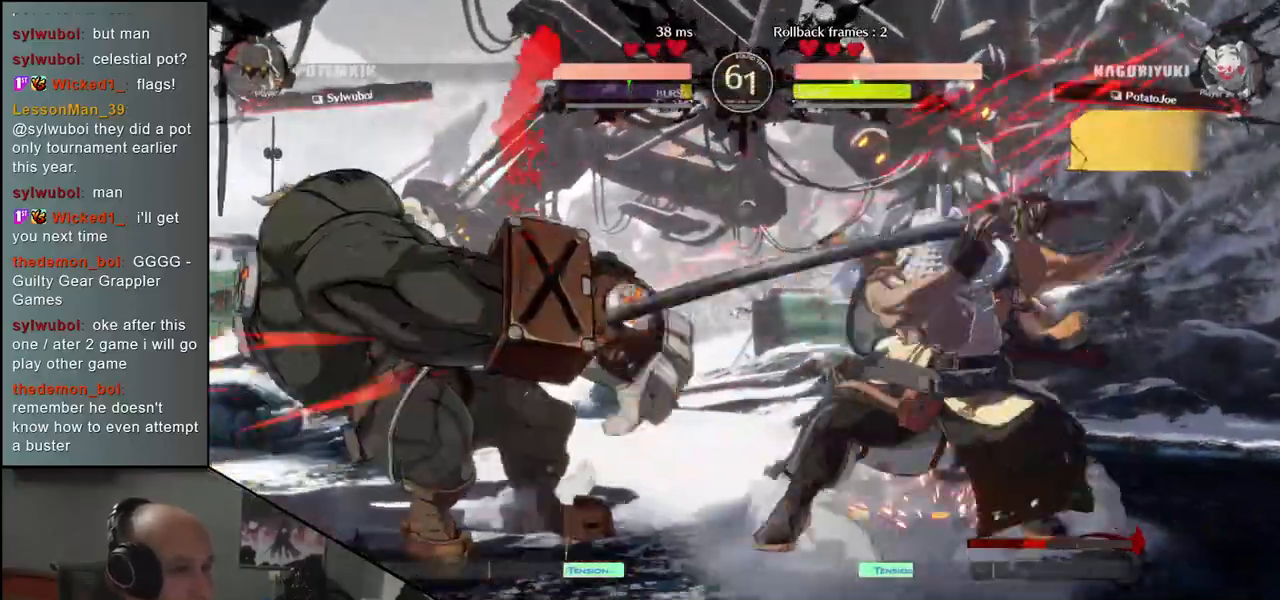
{"dt_ms": 500, "buttons": [], "left_stick": "center", "events": [[33, "TRIANGLE", "down"], [117, "TRIANGLE", "up"], [217, "TRIANGLE", "down"], [317, "TRIANGLE", "up"], [400, "TRIANGLE", "down"], [500, "TRIANGLE", "up"]]}
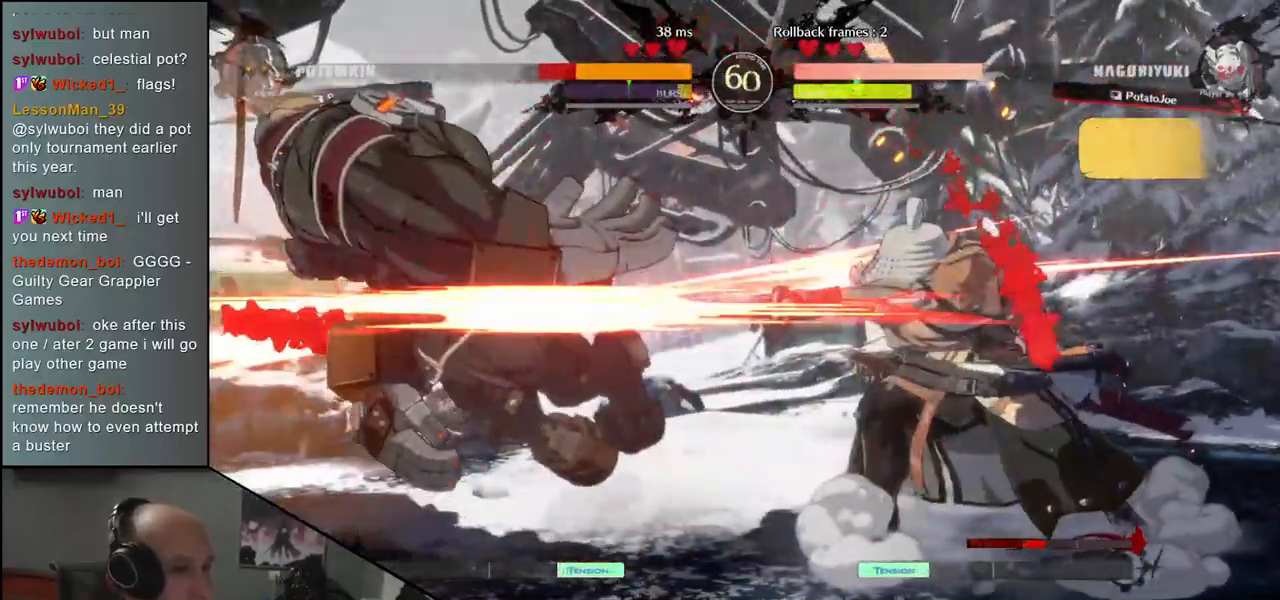
{"dt_ms": 500, "buttons": ["TRIANGLE"], "left_stick": "center", "events": [[100, "TRIANGLE", "down"], [200, "TRIANGLE", "up"], [300, "TRIANGLE", "down"], [383, "TRIANGLE", "up"], [500, "TRIANGLE", "down"]]}
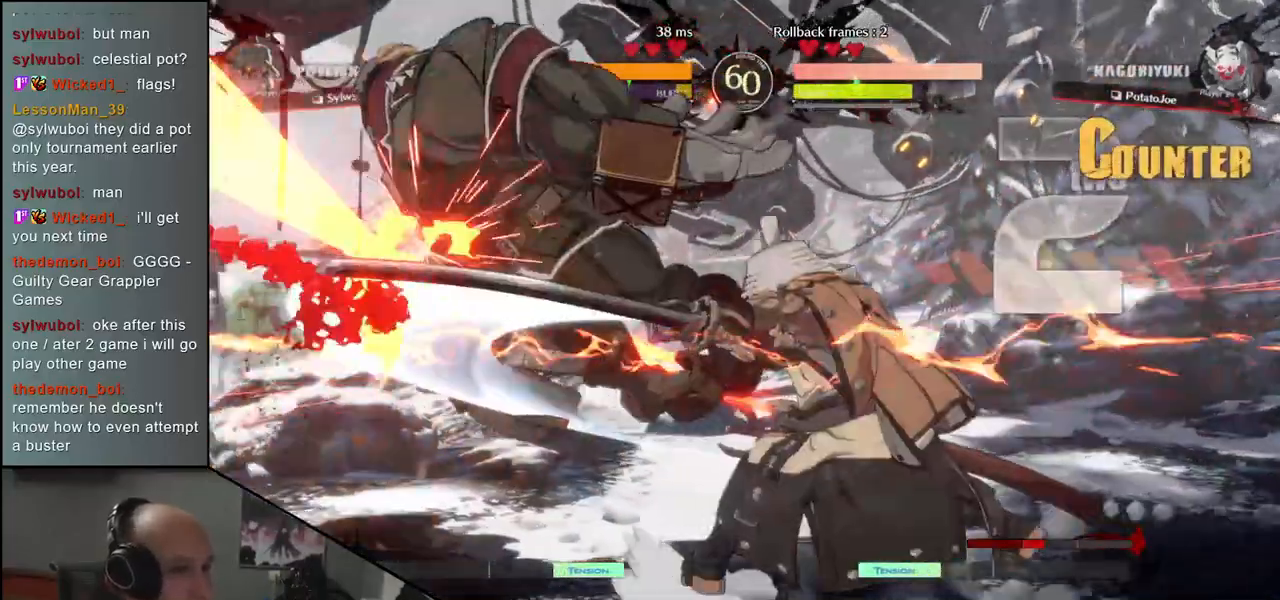
{"dt_ms": 500, "buttons": [], "left_stick": "center", "events": [[83, "TRIANGLE", "up"], [200, "TRIANGLE", "down"], [283, "TRIANGLE", "up"]]}
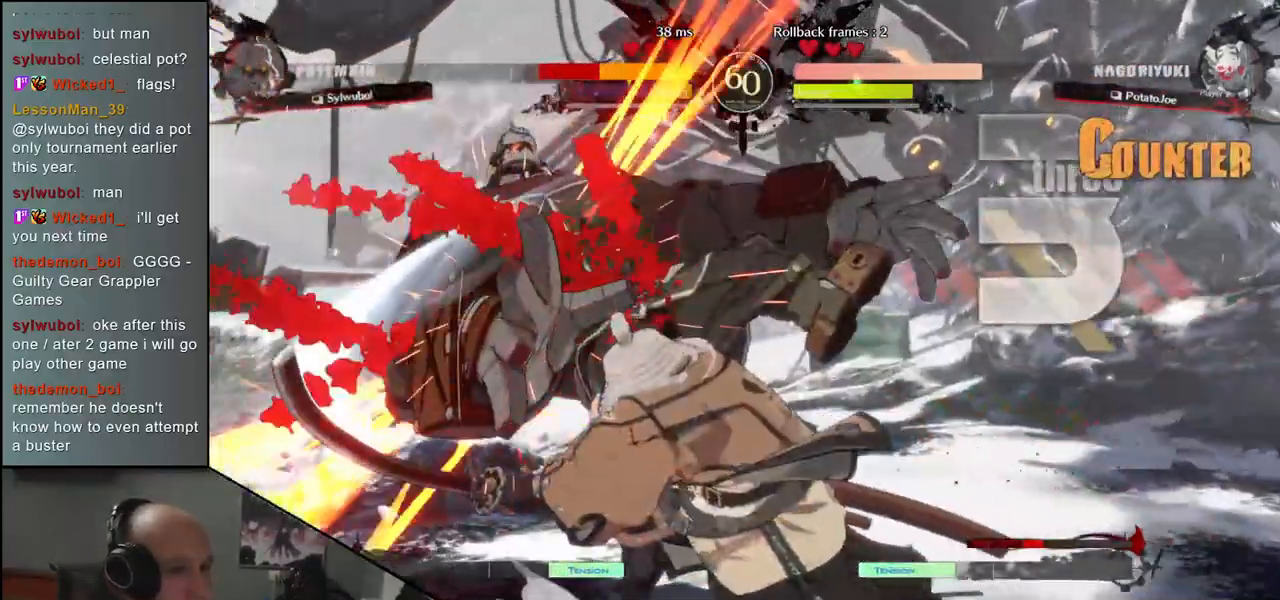
{"dt_ms": 500, "buttons": [], "left_stick": "center", "events": []}
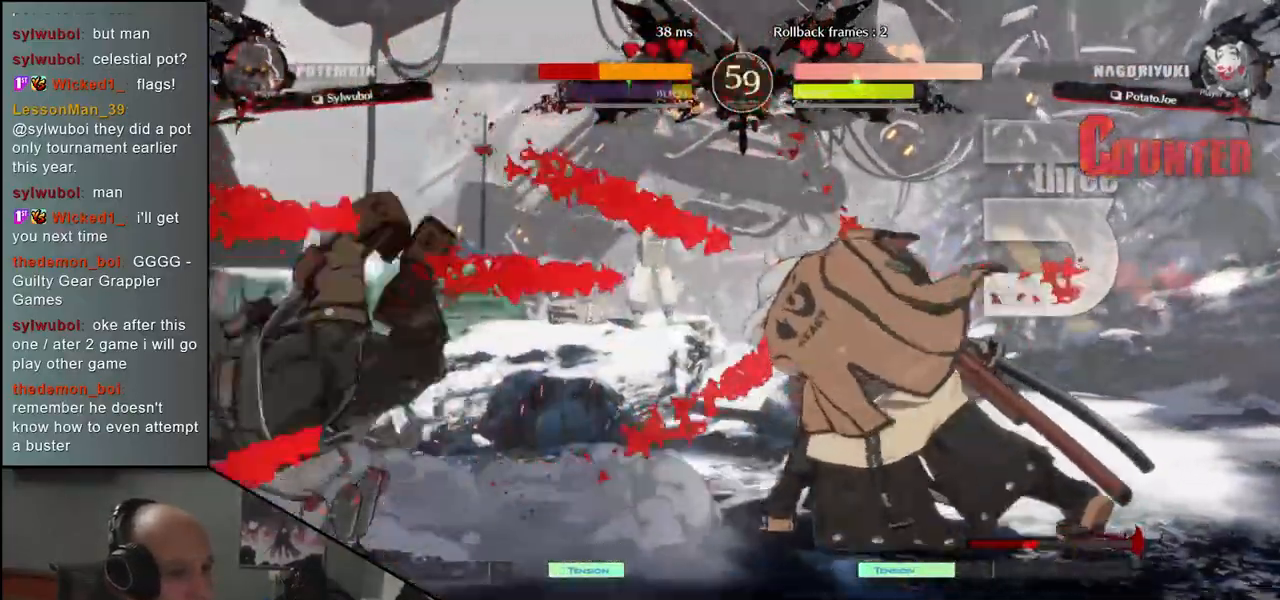
{"dt_ms": 500, "buttons": [], "left_stick": "center", "events": []}
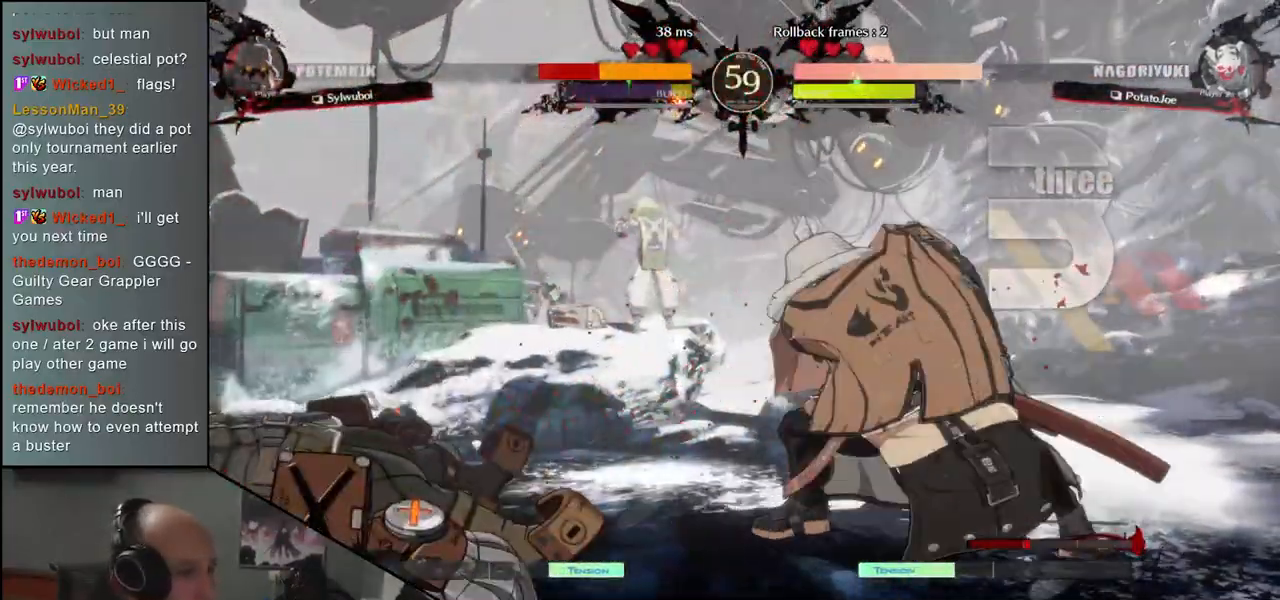
{"dt_ms": 500, "buttons": [], "left_stick": "down-left", "events": [[17, "left_stick", "right"], [150, "left_stick", "down"], [233, "TRIANGLE", "down"], [233, "left_stick", "left"], [333, "TRIANGLE", "up"], [350, "left_stick", "right"], [483, "left_stick", "down-left"]]}
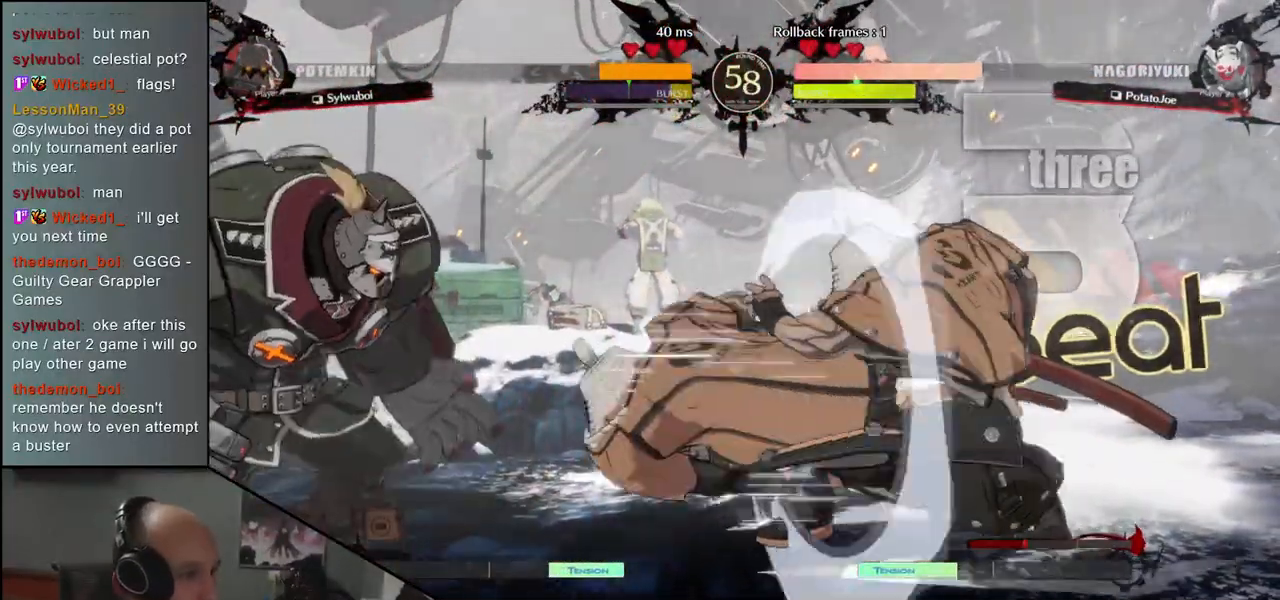
{"dt_ms": 500, "buttons": [], "left_stick": "down", "events": [[17, "left_stick", "left"], [33, "L2", "down"], [117, "L2", "up"], [117, "left_stick", "center"], [267, "left_stick", "down"], [300, "L2", "down"], [333, "L2", "up"], [417, "L2", "down"], [483, "L2", "up"]]}
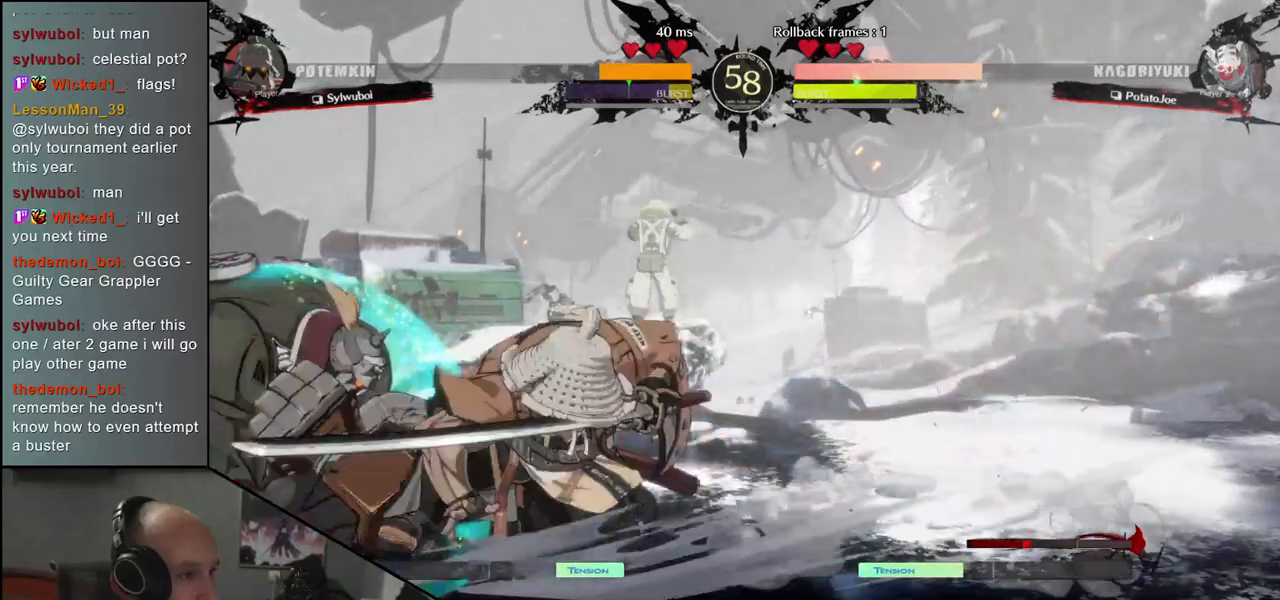
{"dt_ms": 500, "buttons": [], "left_stick": "down", "events": [[33, "L2", "down"], [133, "L2", "up"], [233, "L1", "down"], [350, "L1", "up"]]}
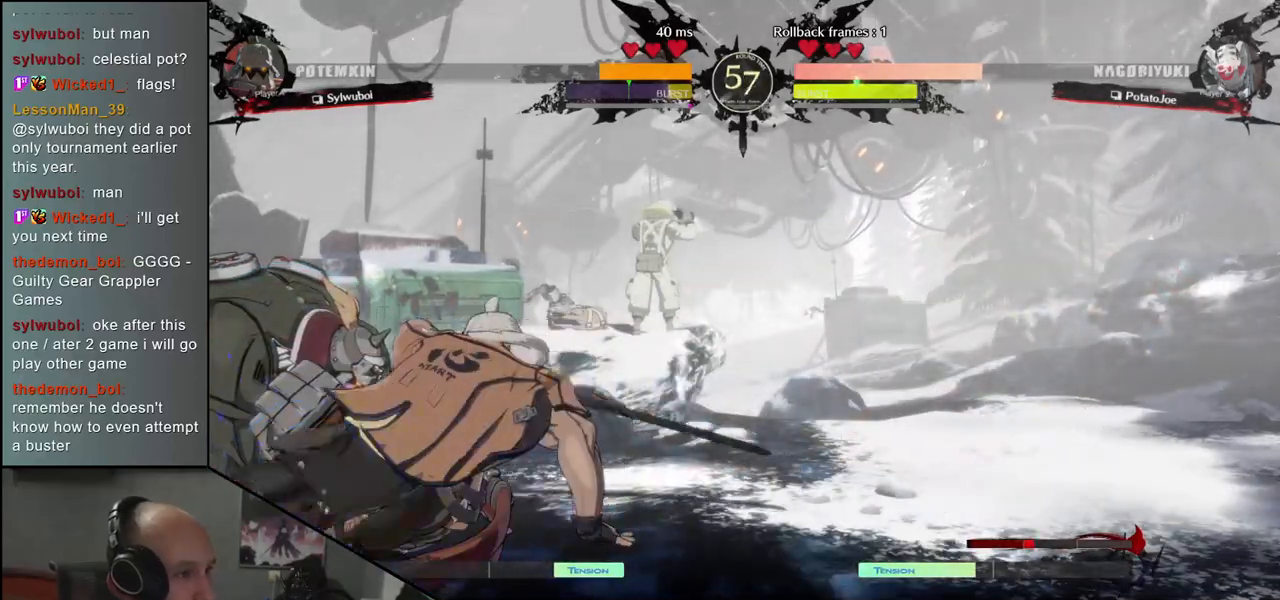
{"dt_ms": 500, "buttons": [], "left_stick": "center", "events": [[33, "left_stick", "down-right"], [200, "left_stick", "left"], [217, "L1", "down"], [333, "L1", "up"], [333, "left_stick", "center"]]}